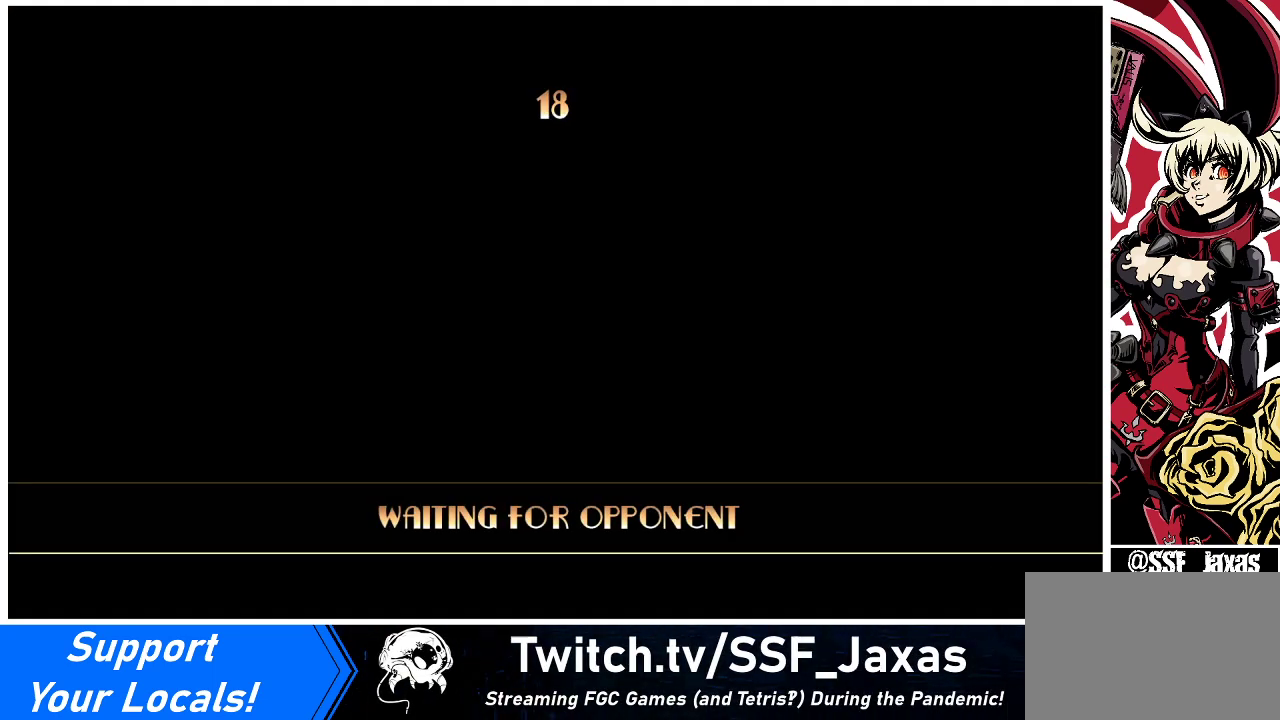
Gameplay with a controller (arcade stick); each line is a JSON object with the inputs held at the frame after it. "events" lists button and stick changes between this image and that frame as [ms after this image, input, new state], when the widget could be followed in between. Not read: L3 MP R3.
{"buttons": ["SQUARE", "DPAD_LEFT"], "events": [[400, "SQUARE", "down"], [500, "DPAD_LEFT", "down"]]}
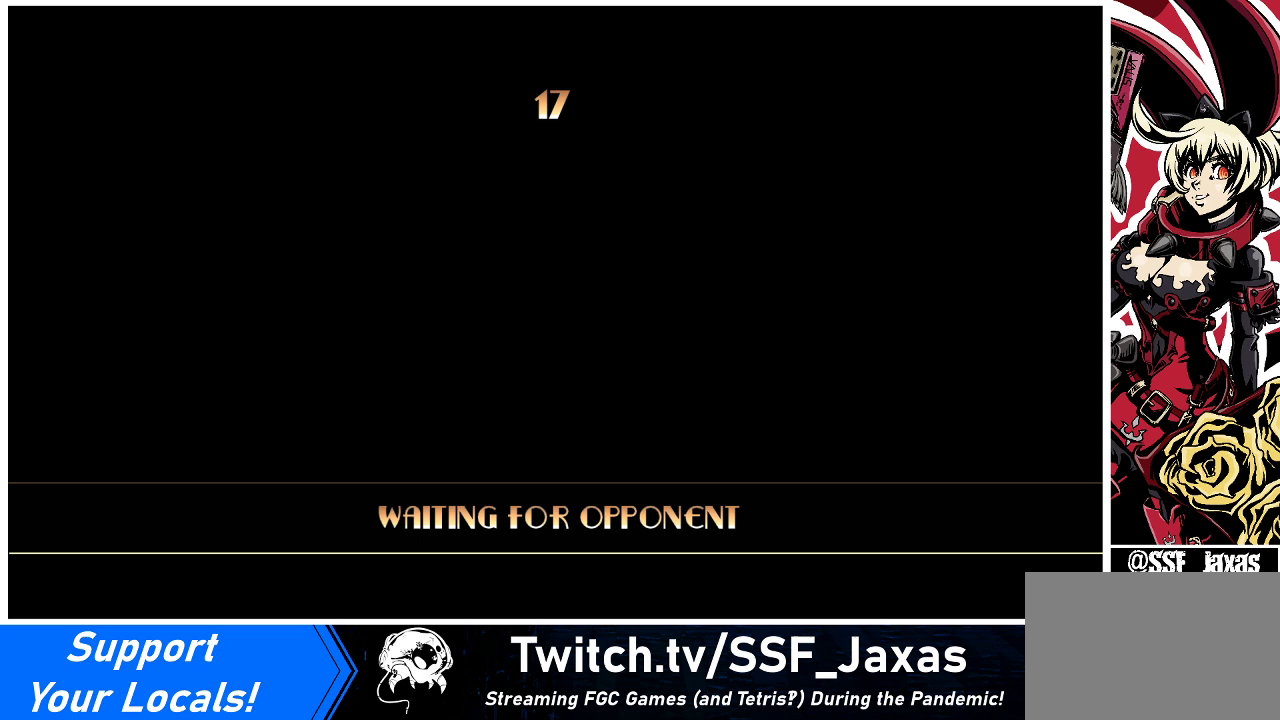
{"buttons": ["DPAD_RIGHT"], "events": [[133, "DPAD_LEFT", "up"], [167, "DPAD_RIGHT", "down"], [167, "SQUARE", "up"]]}
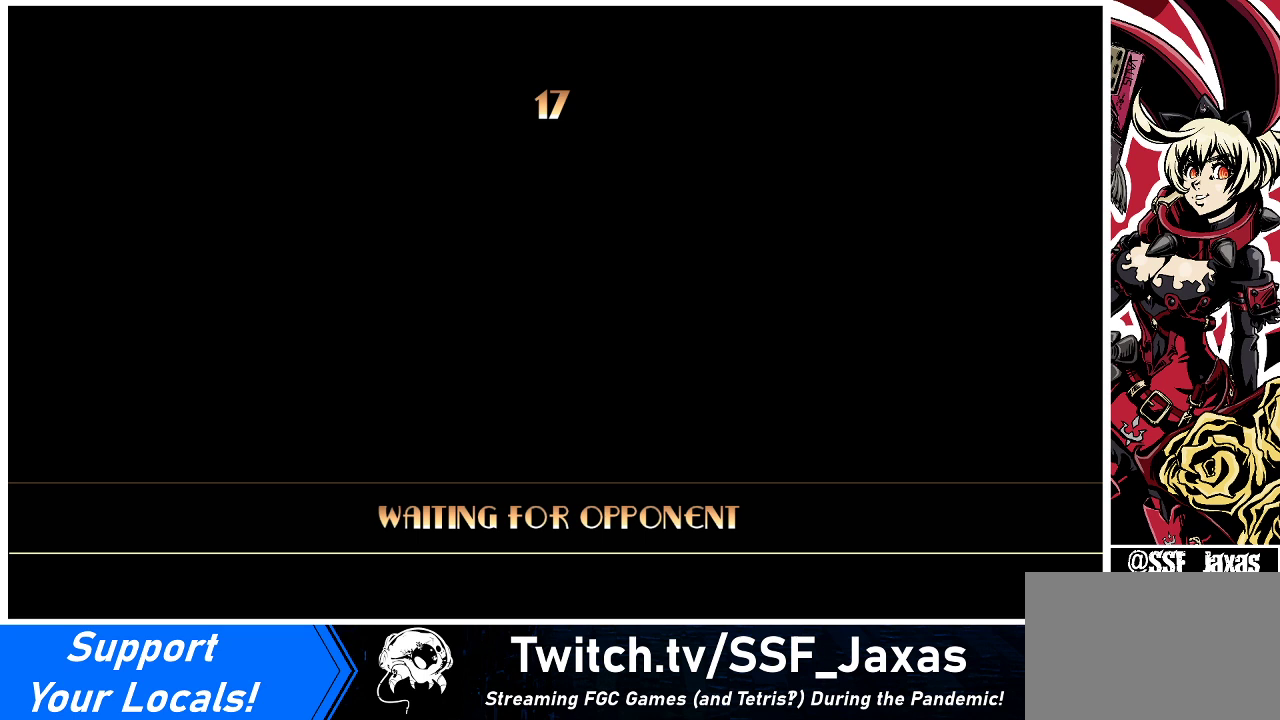
{"buttons": ["DPAD_RIGHT"], "events": []}
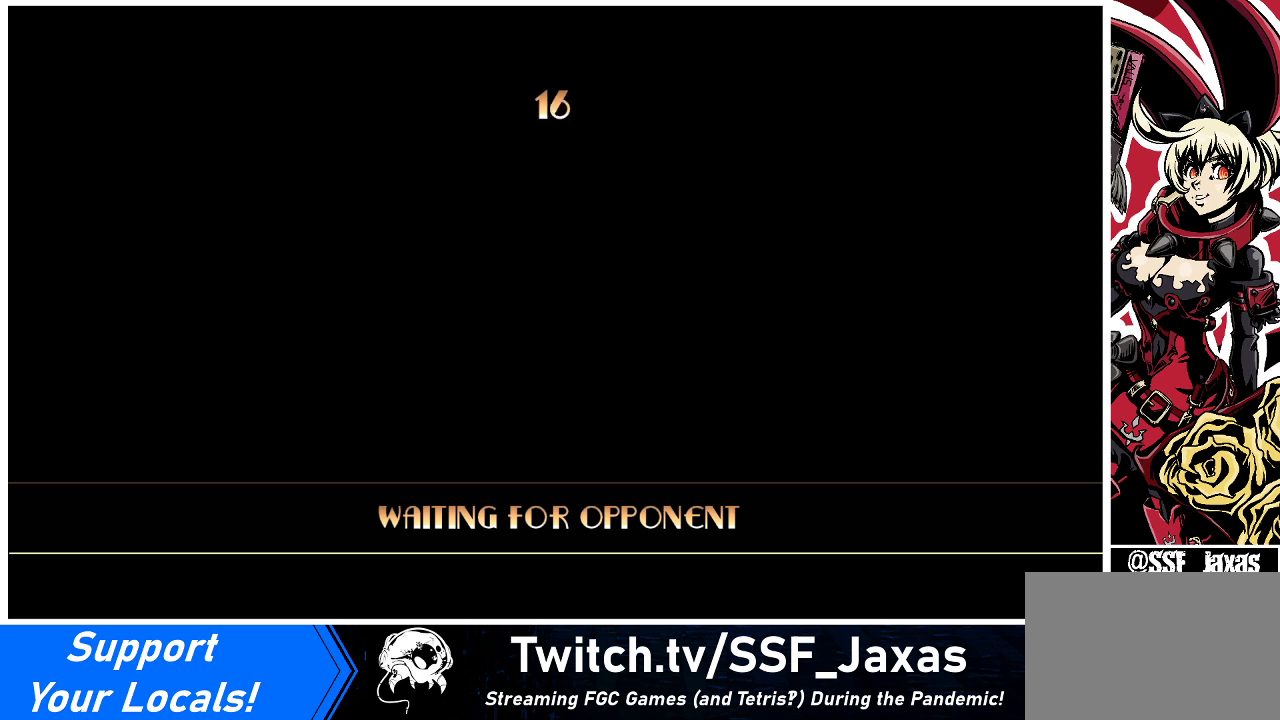
{"buttons": ["DPAD_RIGHT"], "events": []}
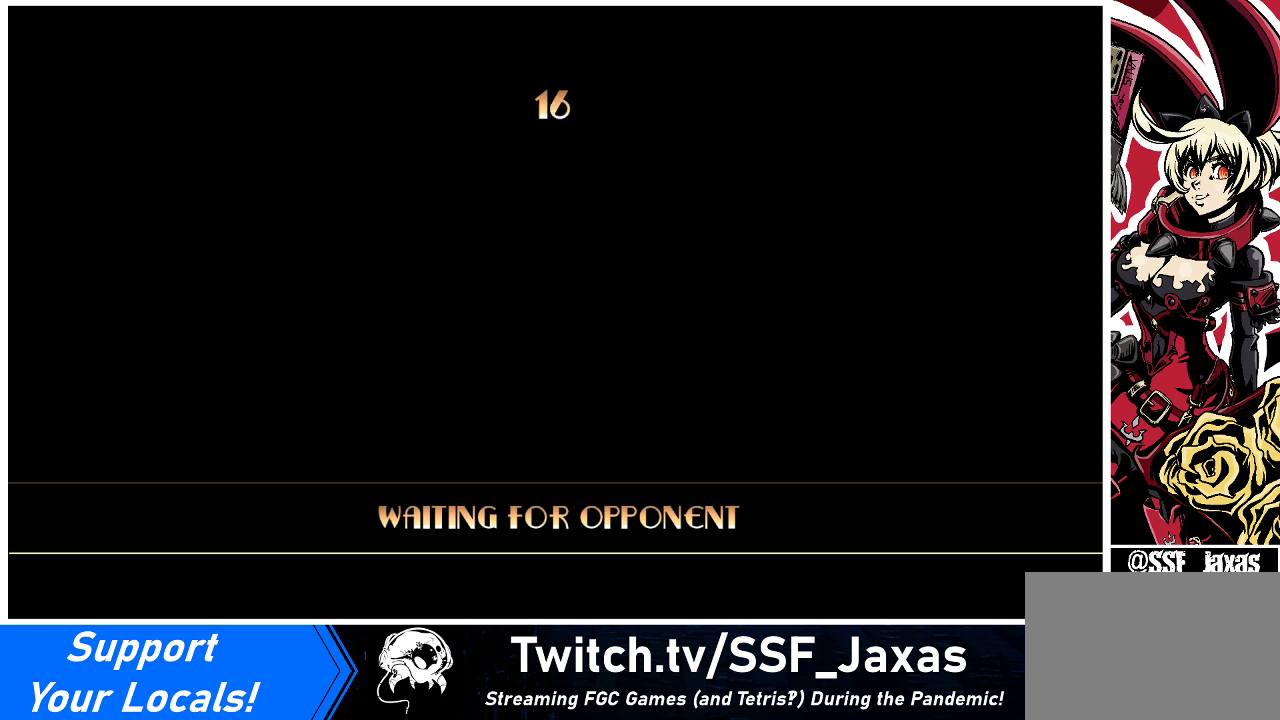
{"buttons": ["DPAD_DOWN", "DPAD_RIGHT"], "events": [[400, "DPAD_DOWN", "down"]]}
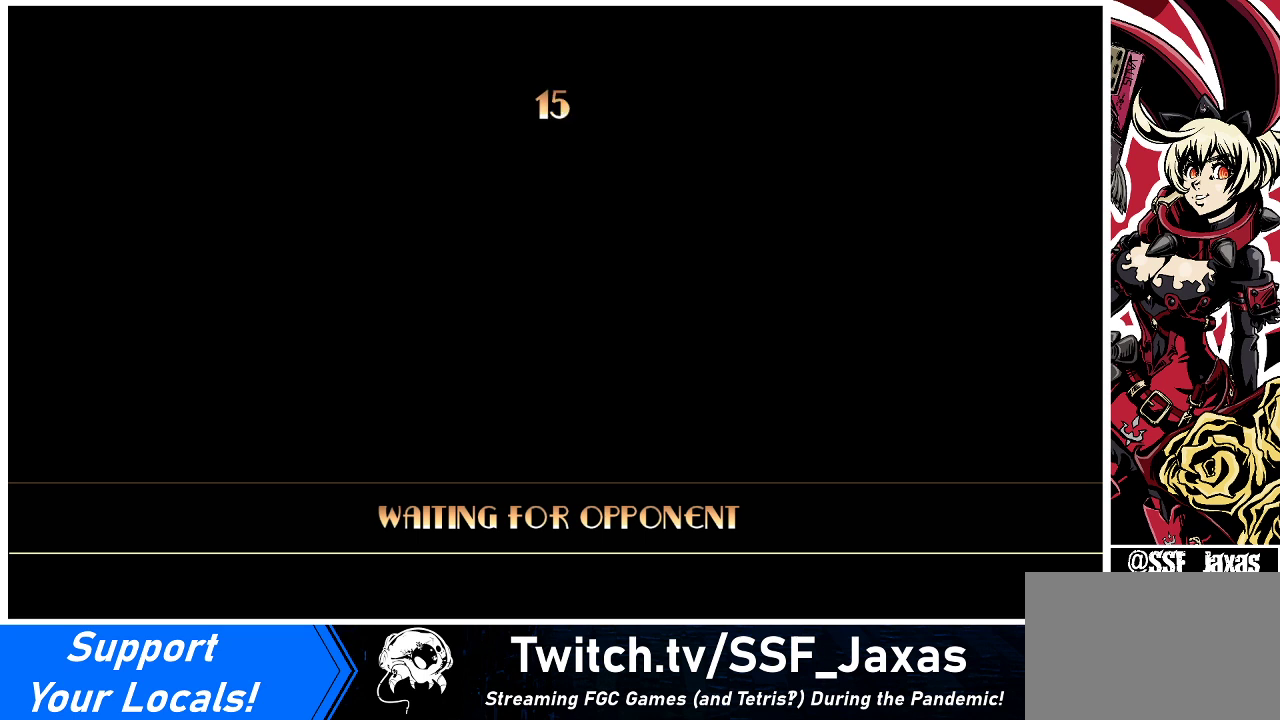
{"buttons": ["DPAD_DOWN", "DPAD_RIGHT"], "events": []}
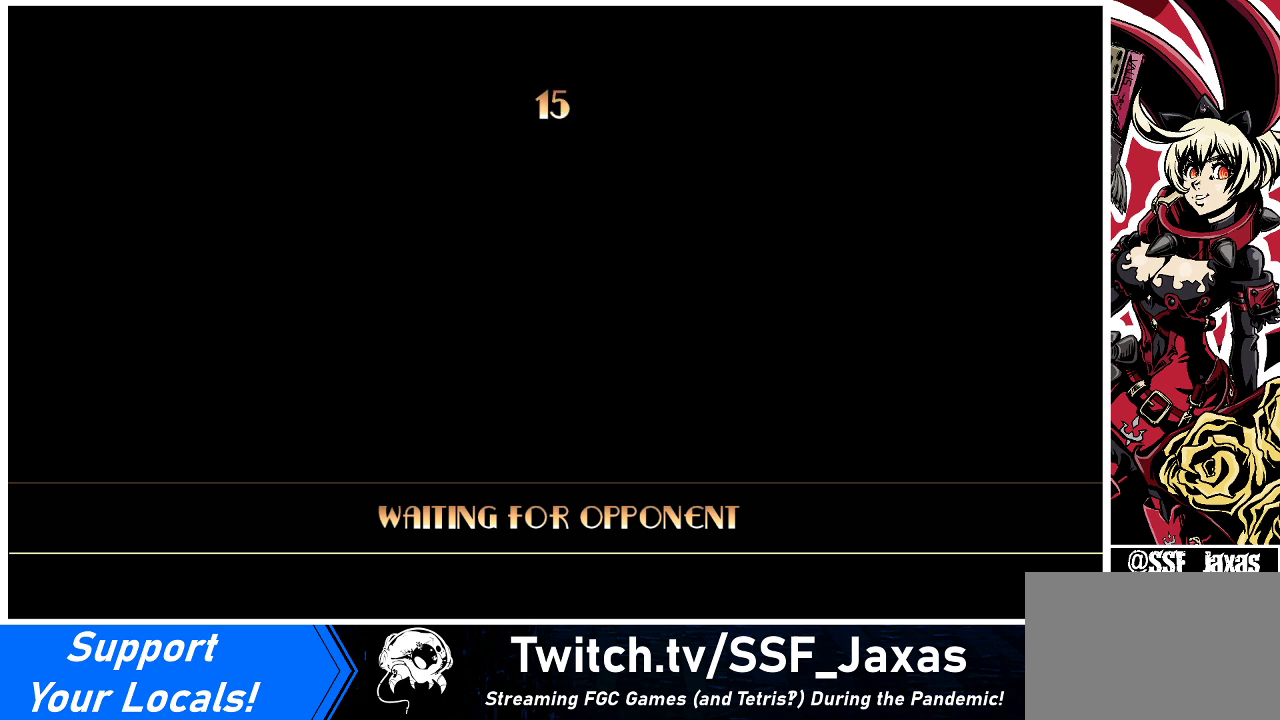
{"buttons": ["DPAD_DOWN", "DPAD_RIGHT"], "events": []}
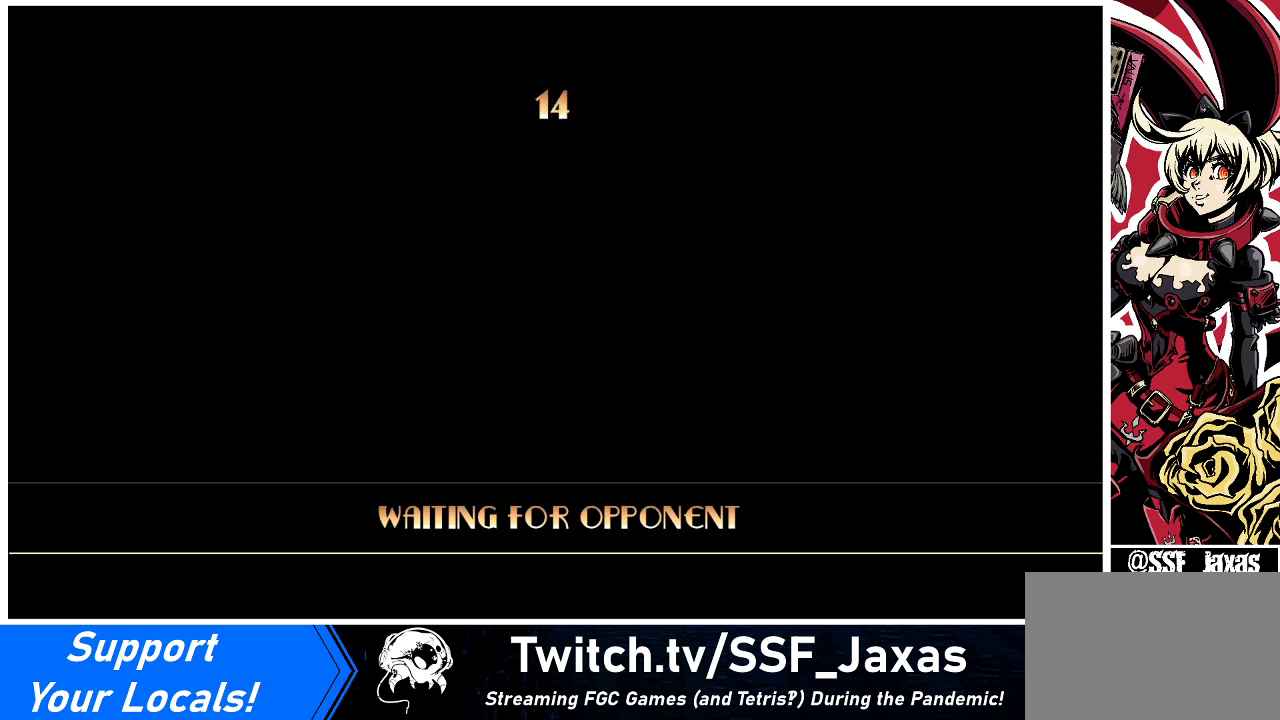
{"buttons": ["DPAD_DOWN", "DPAD_RIGHT"], "events": []}
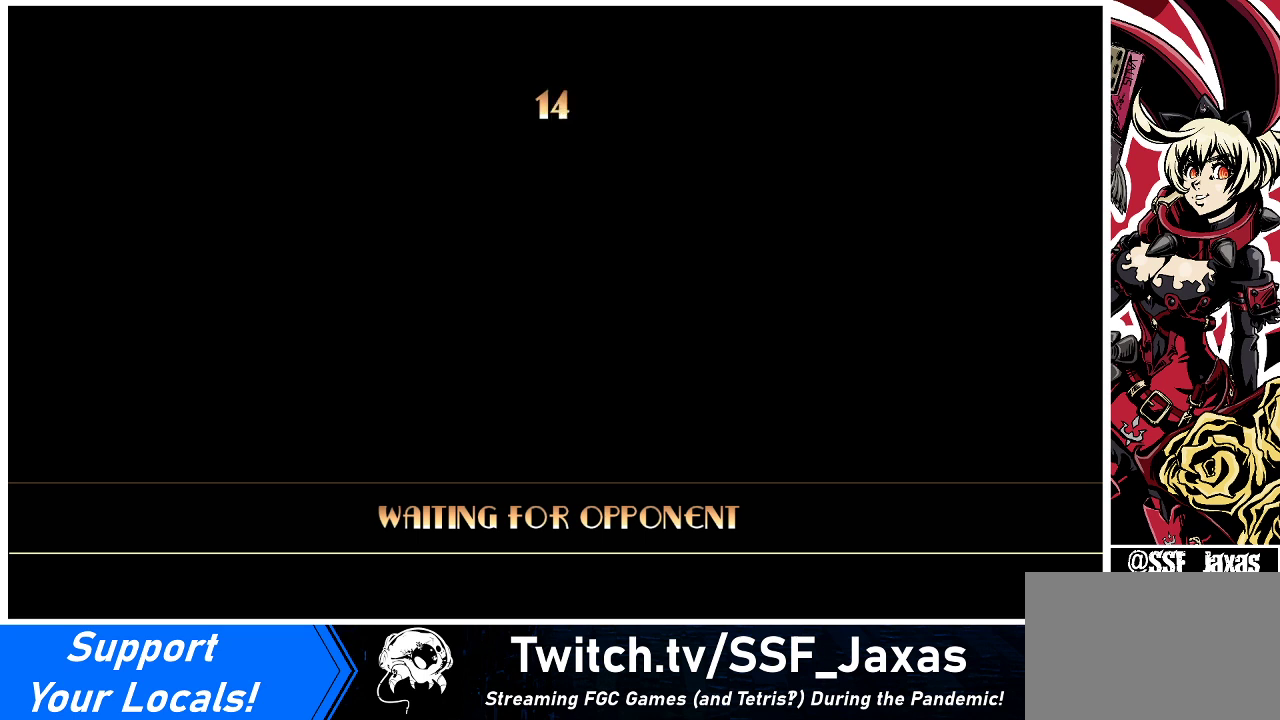
{"buttons": ["DPAD_DOWN", "DPAD_RIGHT"], "events": []}
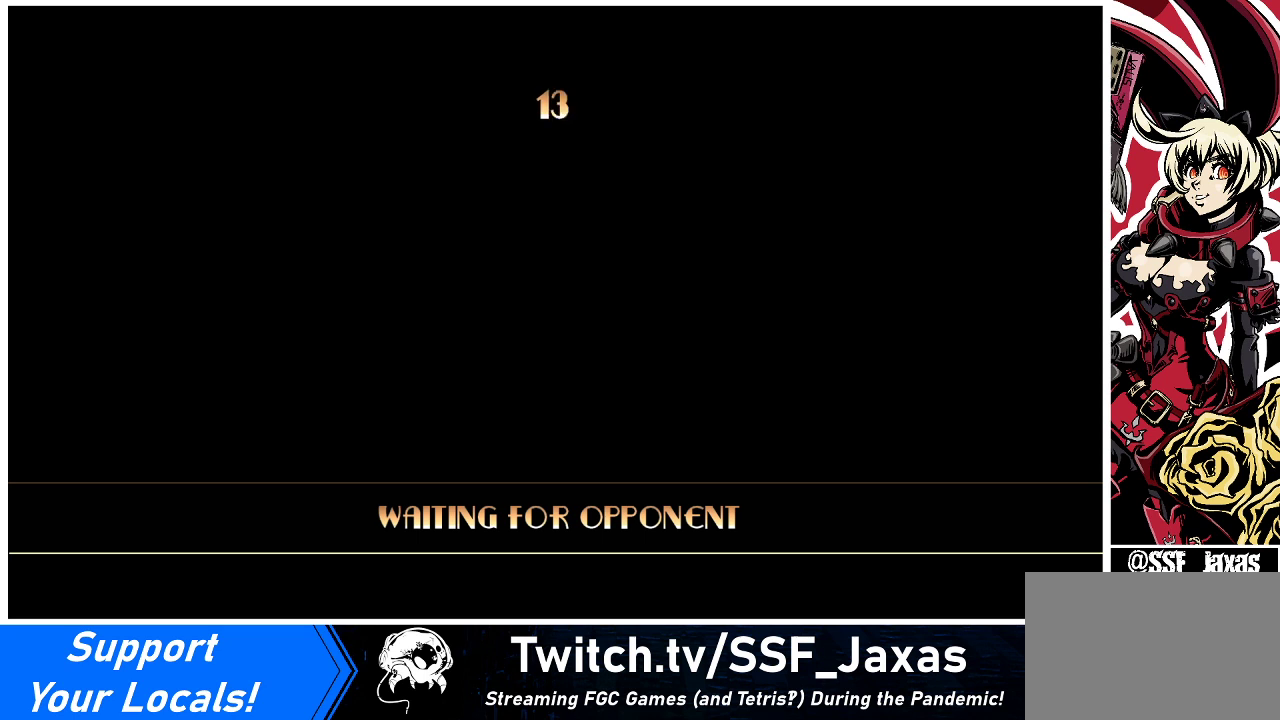
{"buttons": ["DPAD_DOWN", "DPAD_RIGHT"], "events": []}
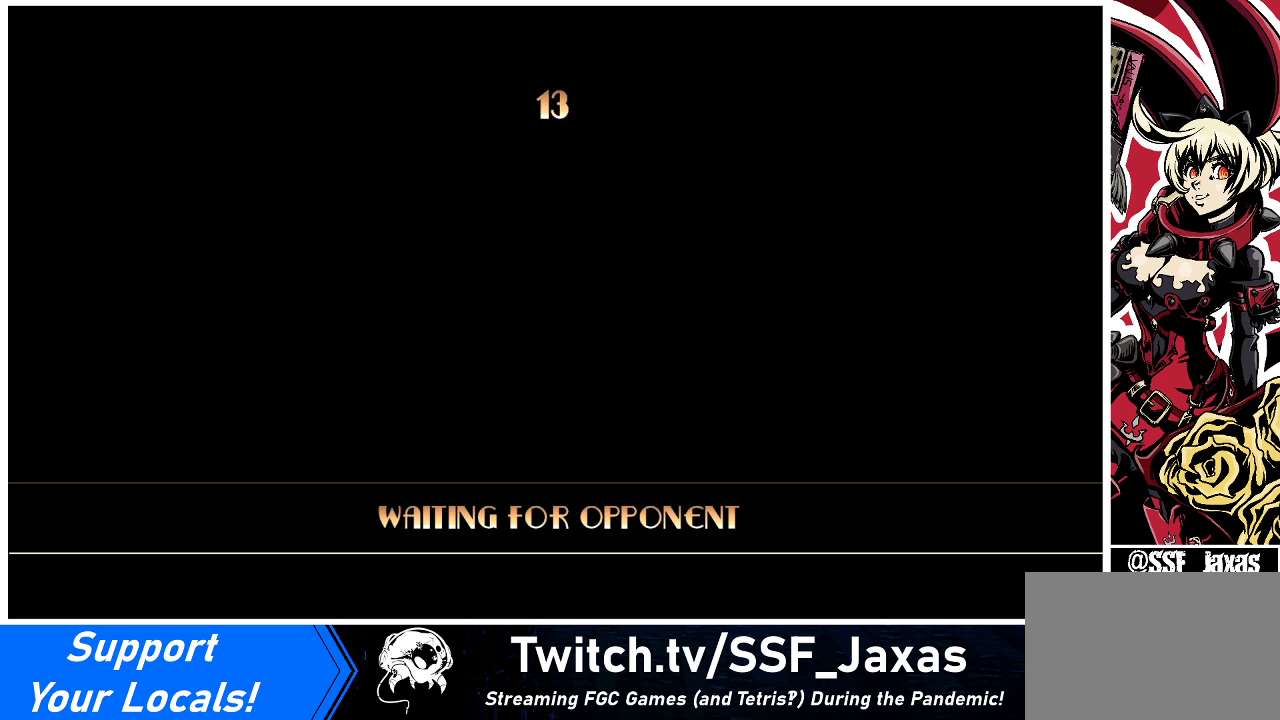
{"buttons": ["DPAD_UP", "DPAD_RIGHT"], "events": [[233, "DPAD_DOWN", "up"], [233, "DPAD_UP", "down"]]}
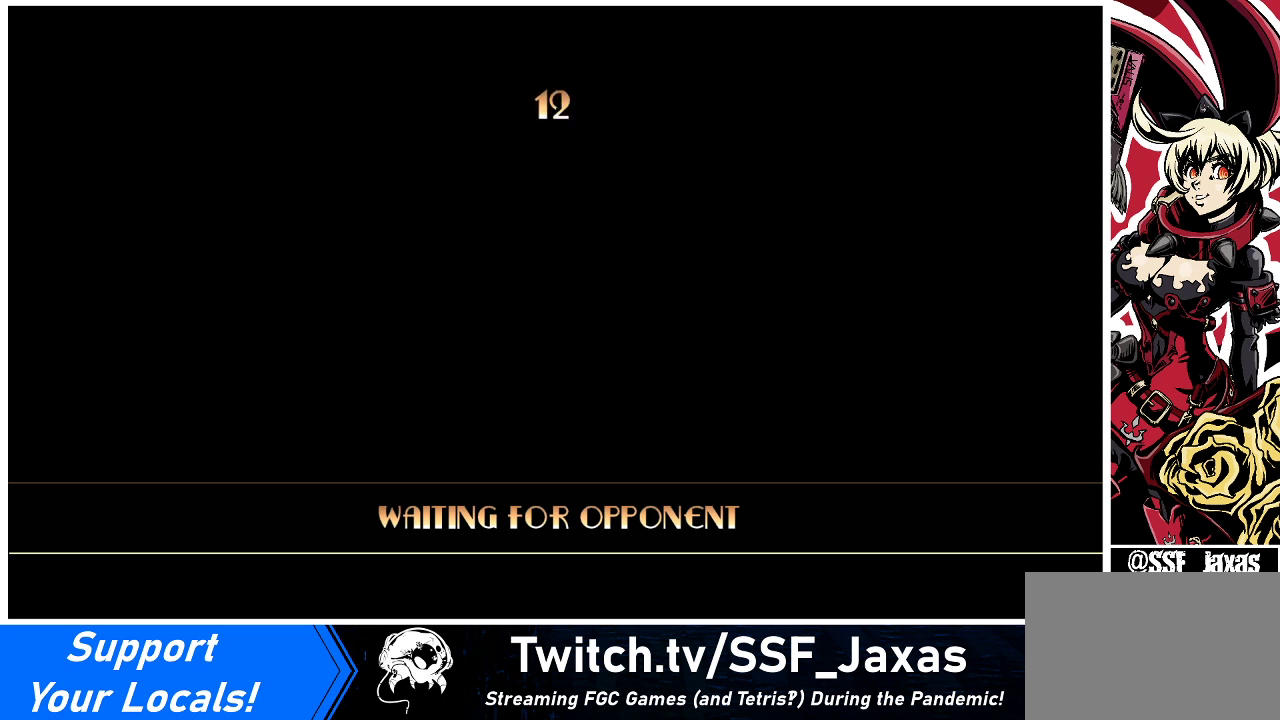
{"buttons": ["DPAD_DOWN", "DPAD_RIGHT"], "events": [[200, "DPAD_DOWN", "down"], [200, "DPAD_UP", "up"]]}
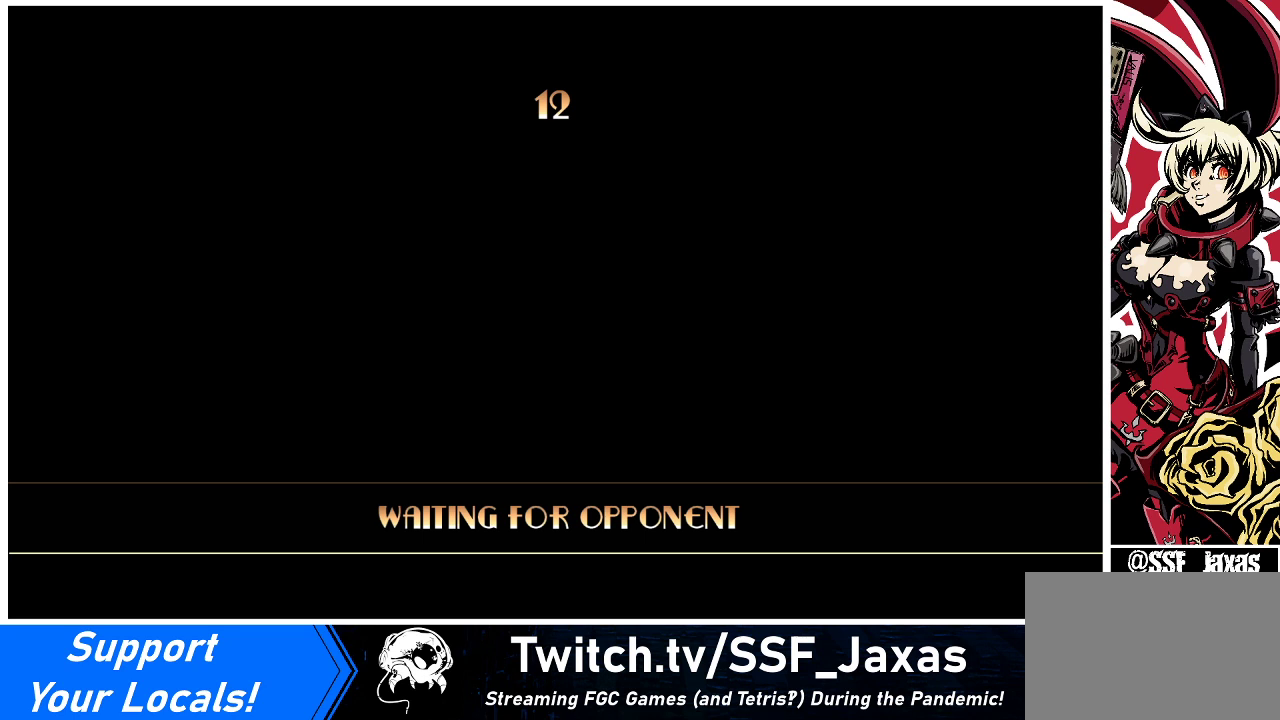
{"buttons": ["DPAD_DOWN", "DPAD_RIGHT"], "events": []}
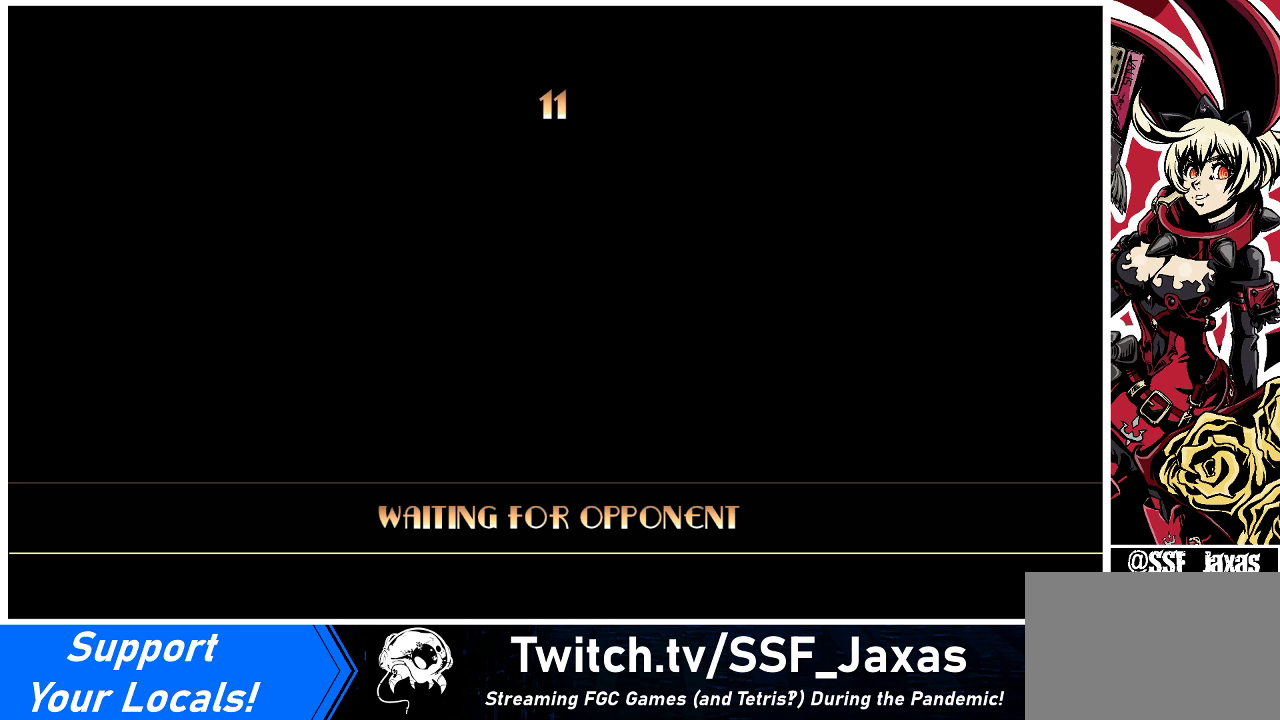
{"buttons": ["DPAD_DOWN", "DPAD_RIGHT"], "events": []}
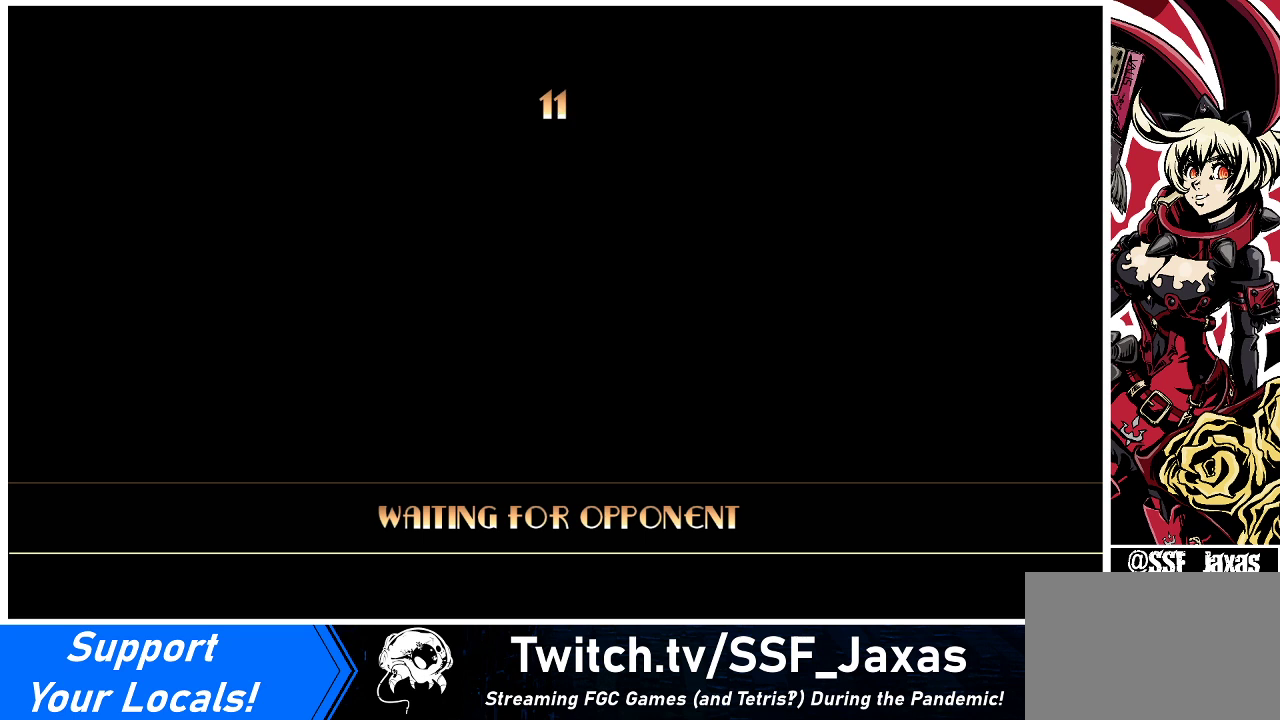
{"buttons": ["DPAD_DOWN", "DPAD_RIGHT"], "events": []}
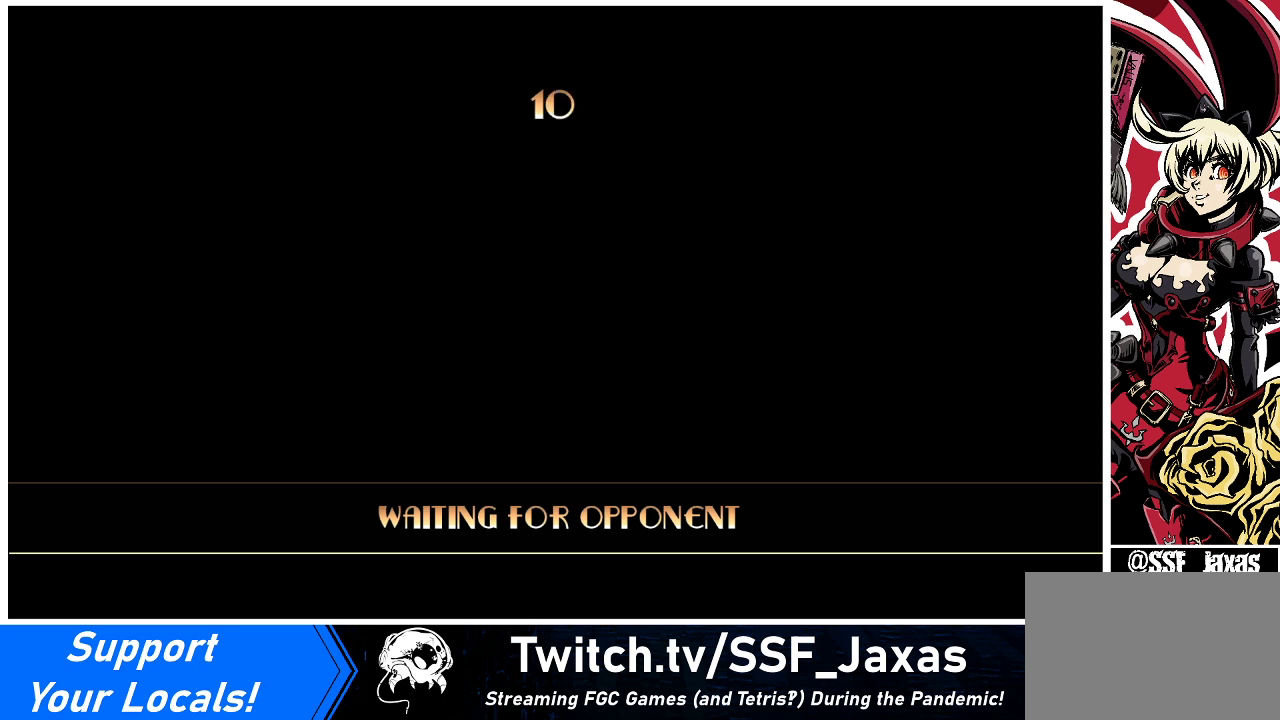
{"buttons": ["DPAD_DOWN", "DPAD_RIGHT"], "events": []}
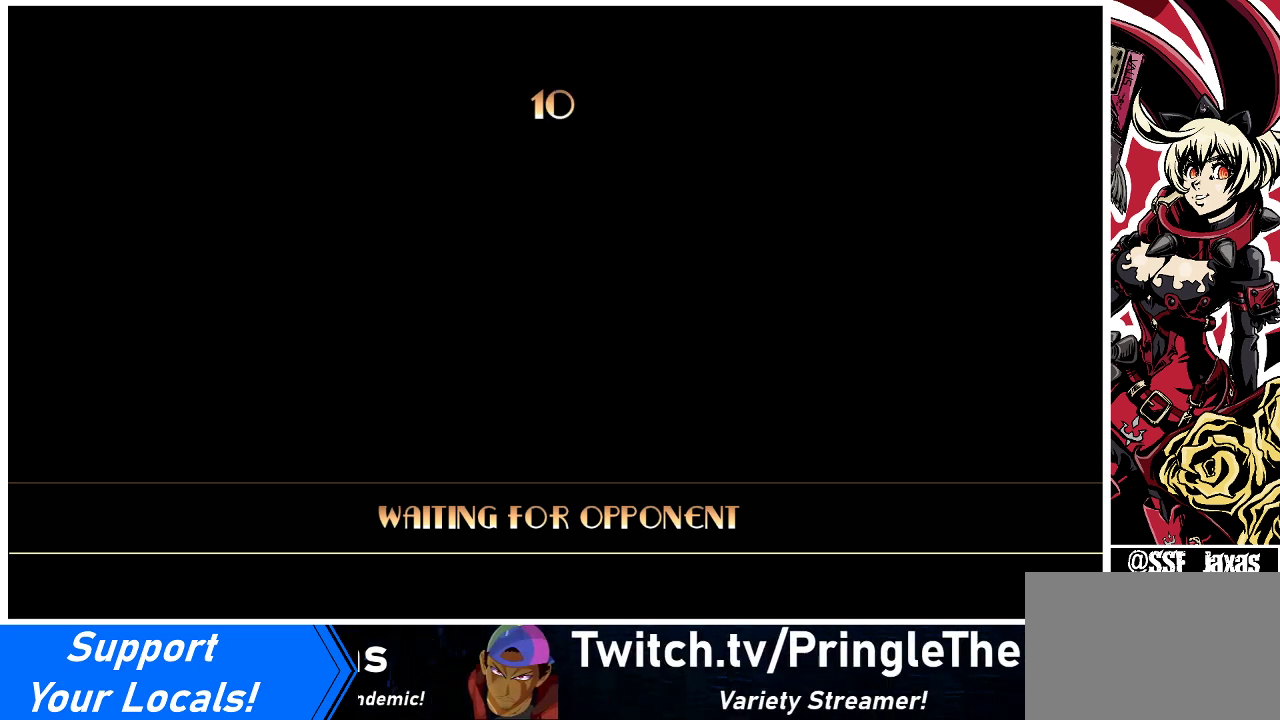
{"buttons": ["DPAD_RIGHT"], "events": [[500, "DPAD_DOWN", "up"]]}
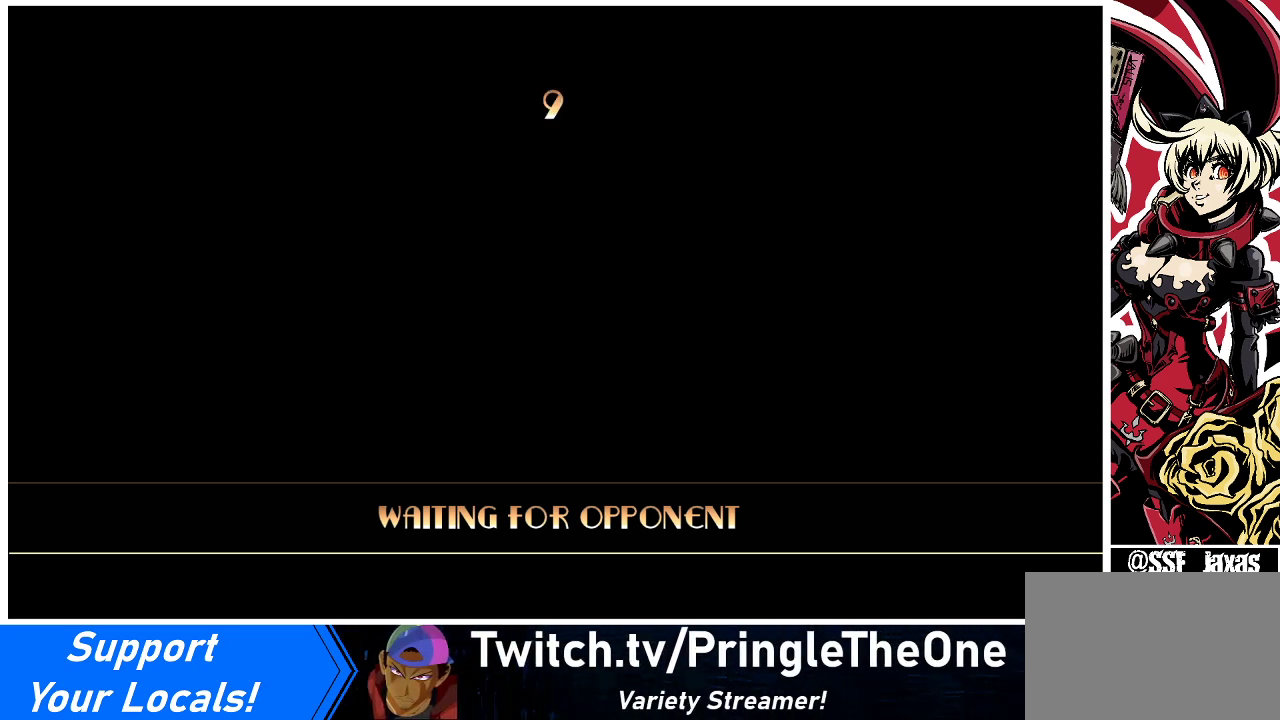
{"buttons": [], "events": [[333, "DPAD_RIGHT", "up"]]}